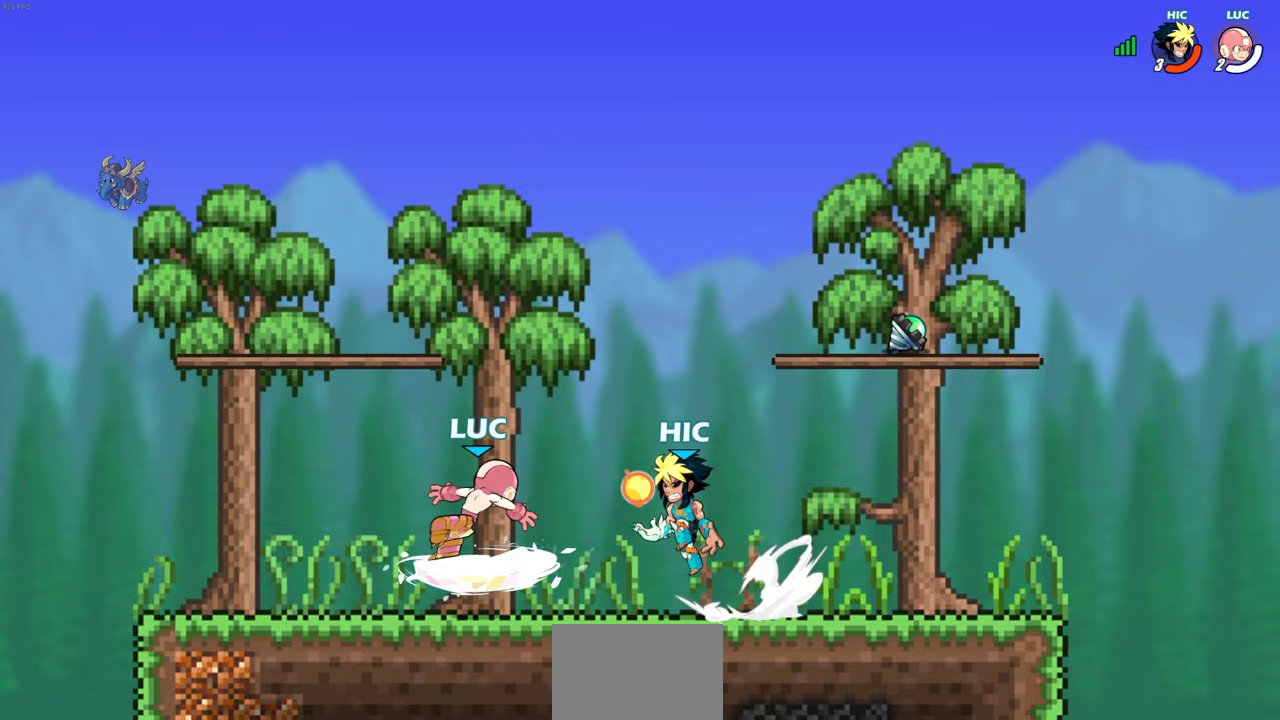
Gameplay with a controller (PlayStation layout); each line is a JSON object with the inputs held at the frame after it. "events" lists button and stick changes between this image and that frame as [ms after this image, input, new state], when the widget could be followed in between. Not read: R1.
{"buttons": [], "left_stick": "center", "right_stick": "center", "events": [[17, "SQUARE", "up"], [33, "R2", "up"], [67, "left_stick", "center"]]}
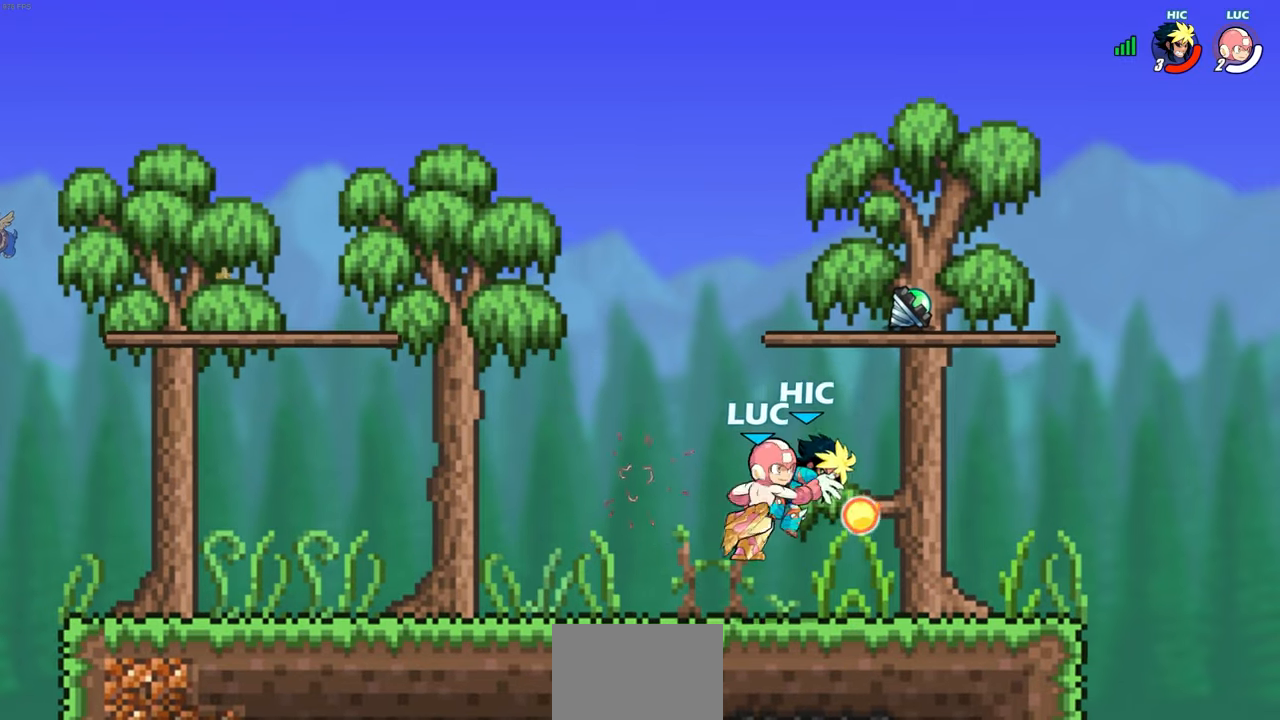
{"buttons": [], "left_stick": "center", "right_stick": "center", "events": [[250, "left_stick", "right"], [350, "R2", "down"], [383, "CIRCLE", "down"], [433, "R2", "up"], [433, "left_stick", "center"], [450, "CIRCLE", "up"]]}
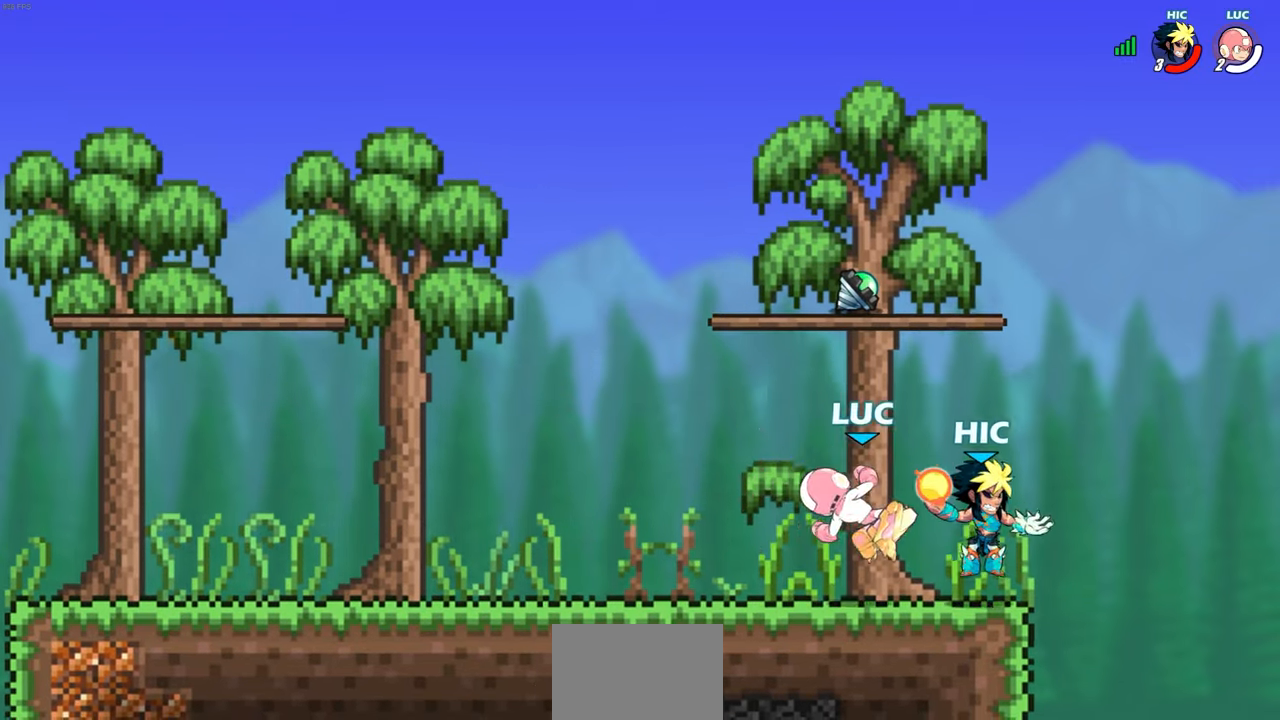
{"buttons": [], "left_stick": "up-right", "right_stick": "center", "events": [[367, "left_stick", "up-right"]]}
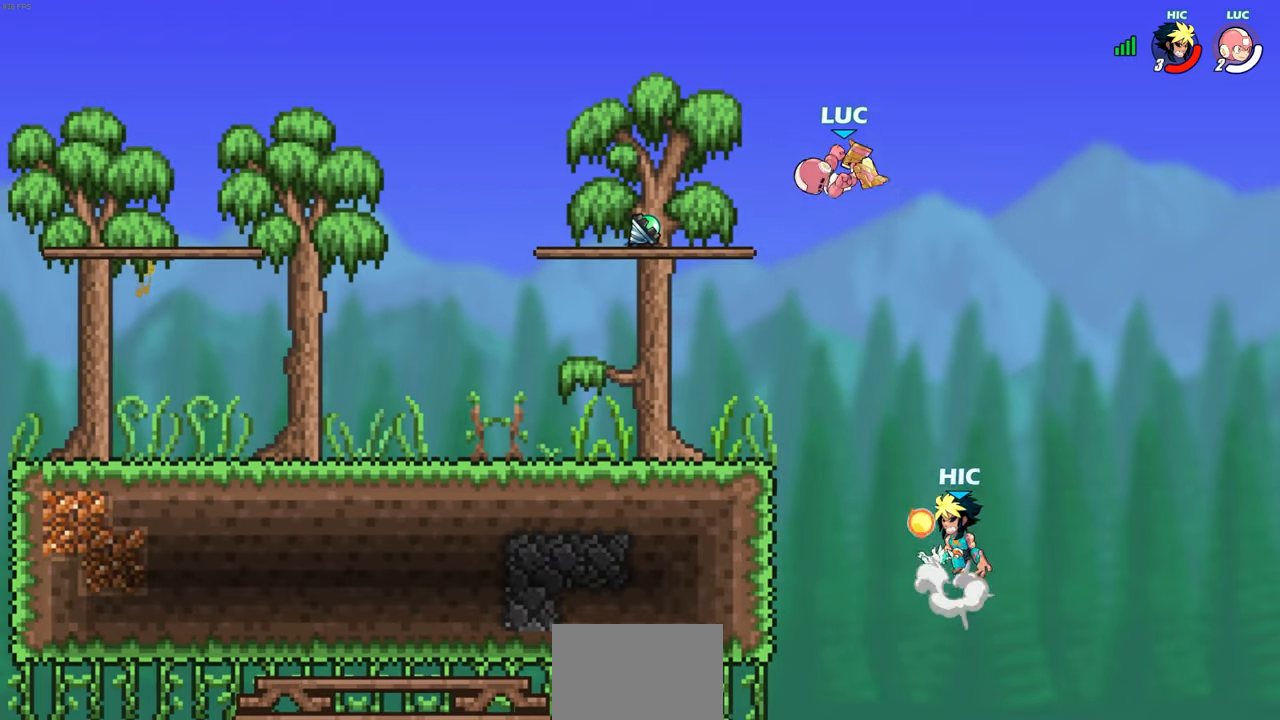
{"buttons": [], "left_stick": "left", "right_stick": "center", "events": [[183, "left_stick", "up-left"], [267, "CROSS", "down"], [283, "CROSS", "up"], [300, "CROSS", "down"], [300, "left_stick", "left"], [467, "CROSS", "up"]]}
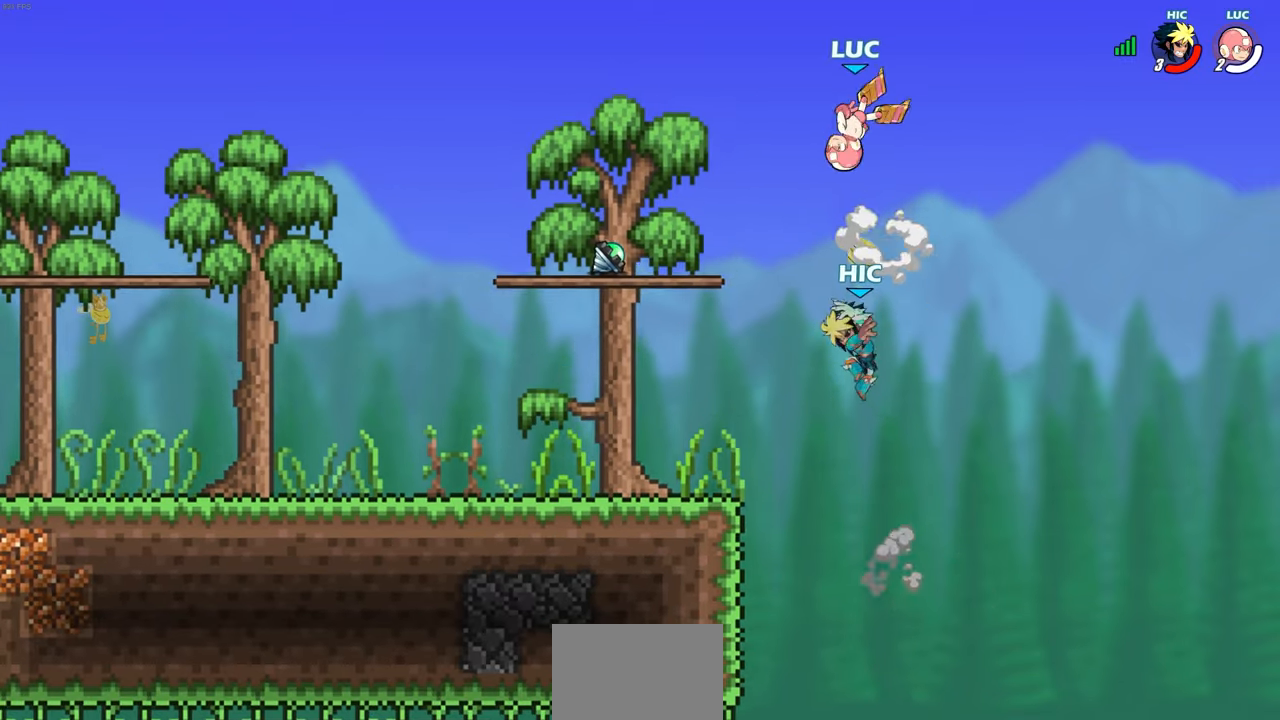
{"buttons": [], "left_stick": "down-left", "right_stick": "center", "events": [[217, "left_stick", "down-left"]]}
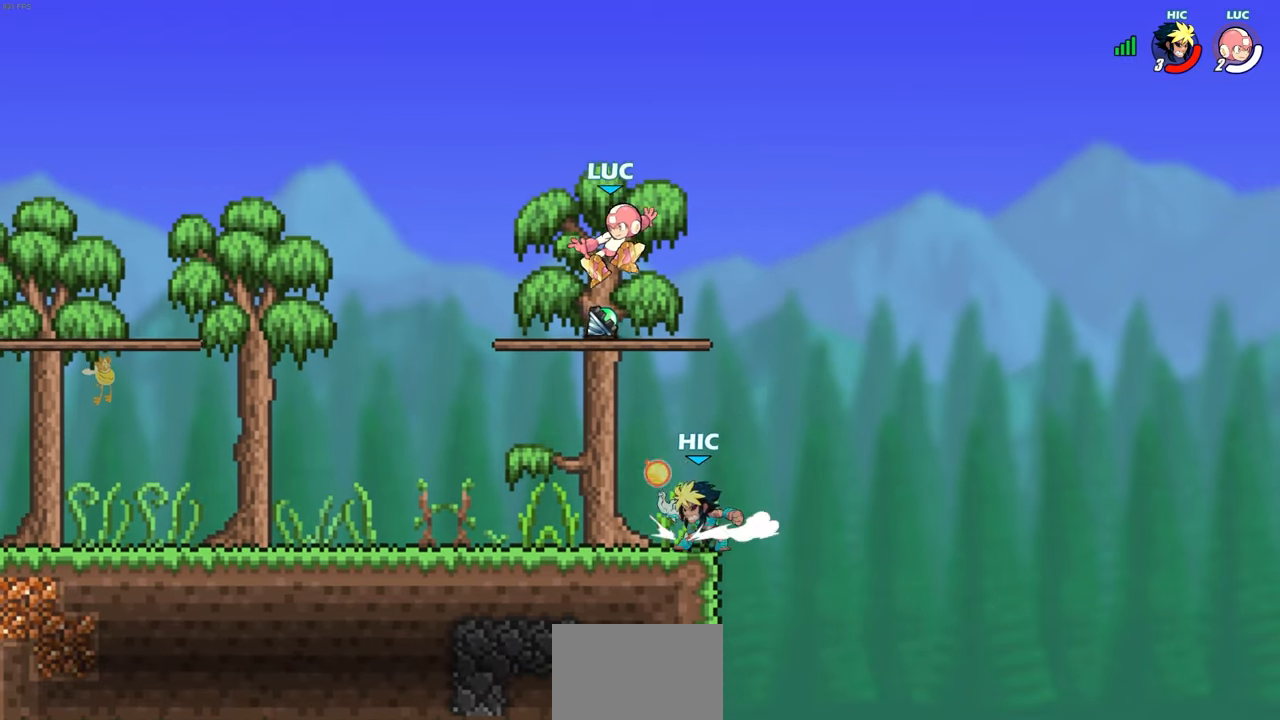
{"buttons": [], "left_stick": "center", "right_stick": "center", "events": [[350, "left_stick", "center"], [400, "left_stick", "right"], [483, "left_stick", "center"]]}
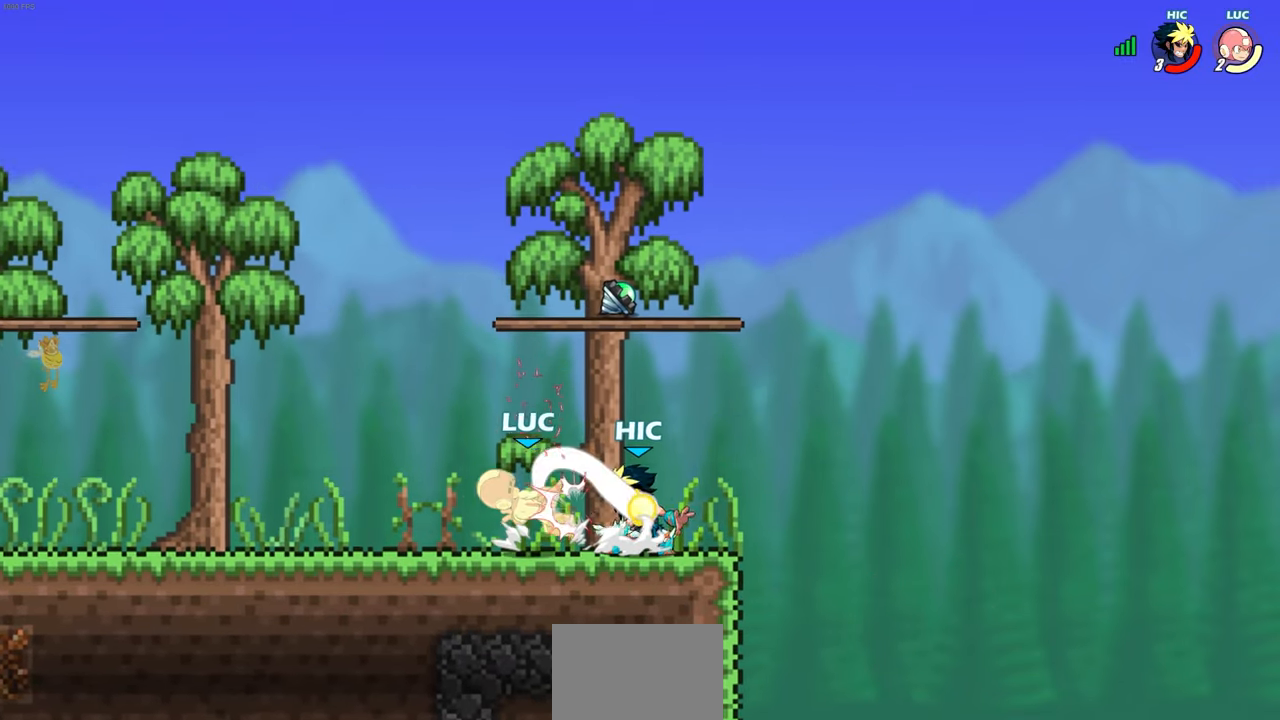
{"buttons": [], "left_stick": "center", "right_stick": "center", "events": [[200, "left_stick", "right"], [233, "R2", "down"], [250, "SQUARE", "down"], [300, "left_stick", "center"], [333, "SQUARE", "up"], [350, "R2", "up"]]}
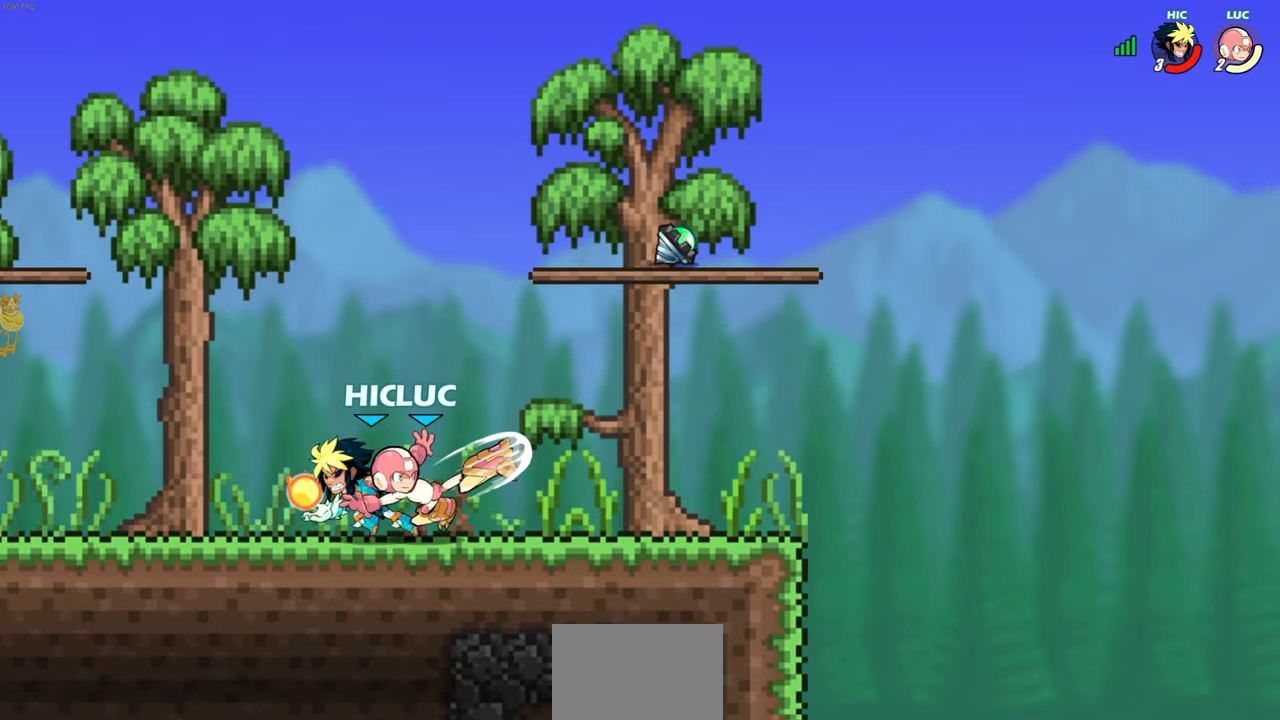
{"buttons": [], "left_stick": "right", "right_stick": "center", "events": [[267, "left_stick", "right"]]}
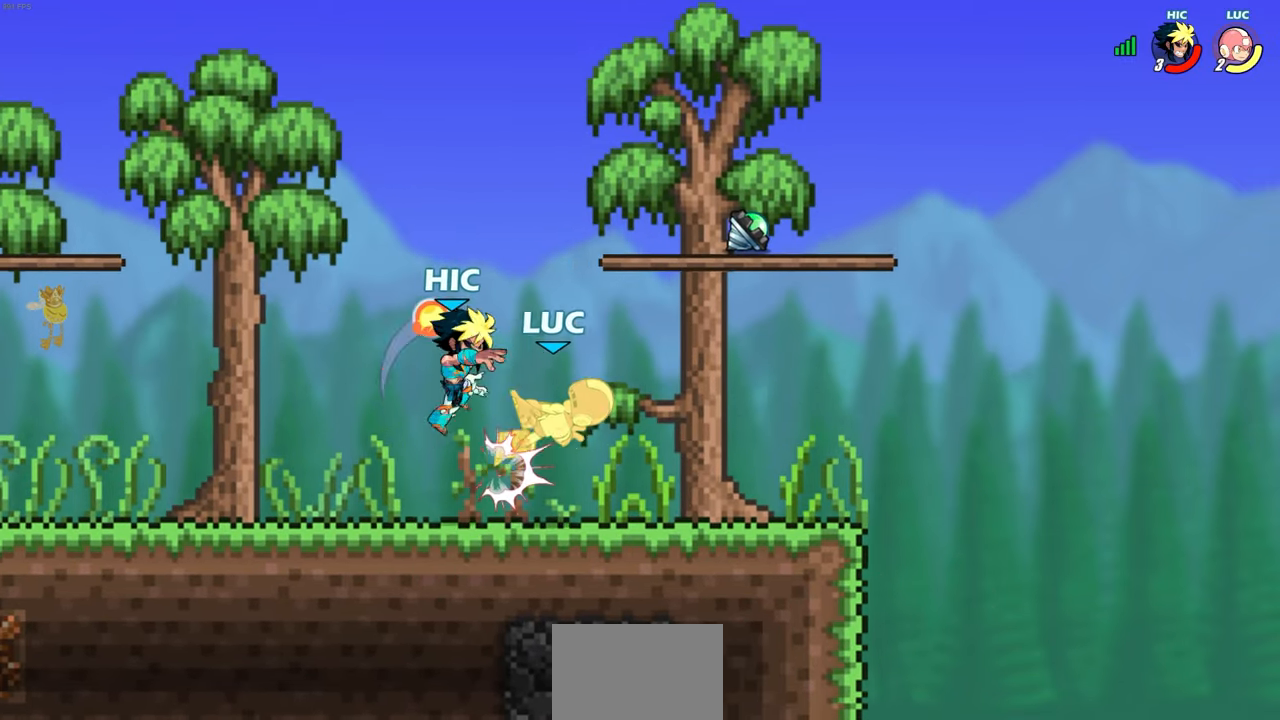
{"buttons": ["R2"], "left_stick": "down-right", "right_stick": "center", "events": [[217, "left_stick", "down-right"], [233, "R2", "down"]]}
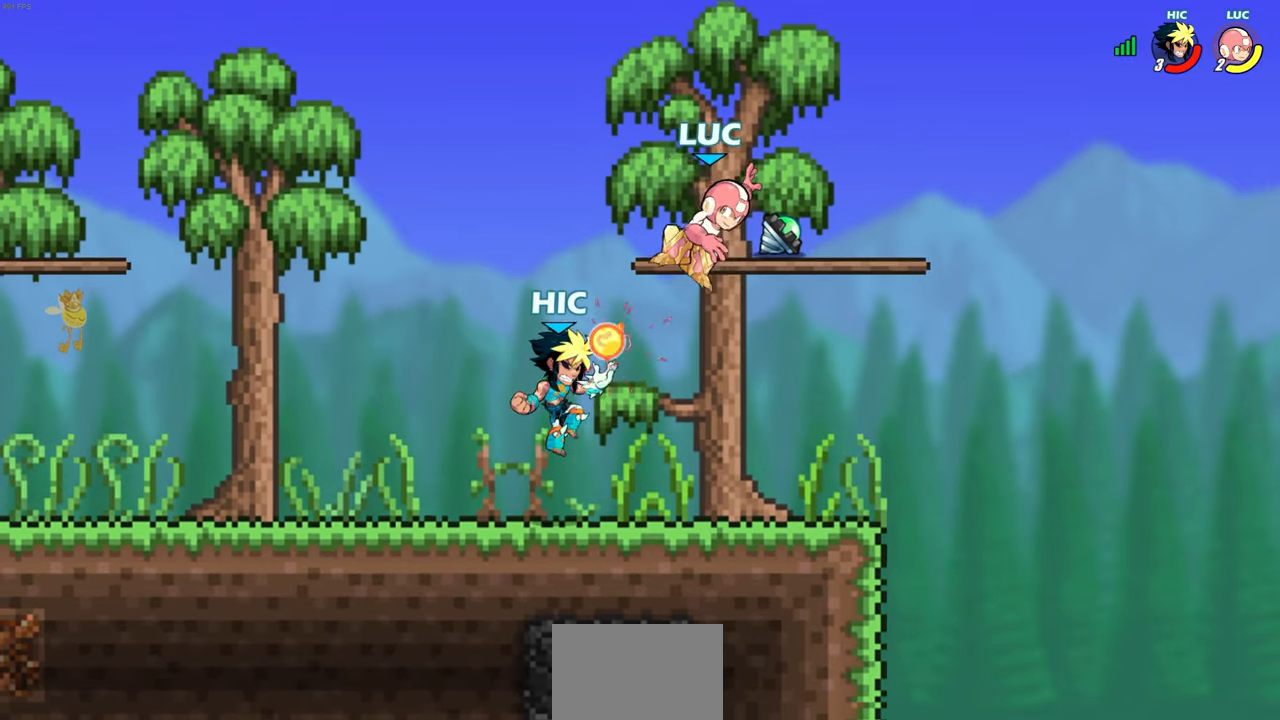
{"buttons": [], "left_stick": "left", "right_stick": "center", "events": [[50, "R2", "up"], [117, "left_stick", "up-right"], [150, "R2", "down"], [367, "left_stick", "up-left"], [433, "R2", "up"], [450, "left_stick", "left"]]}
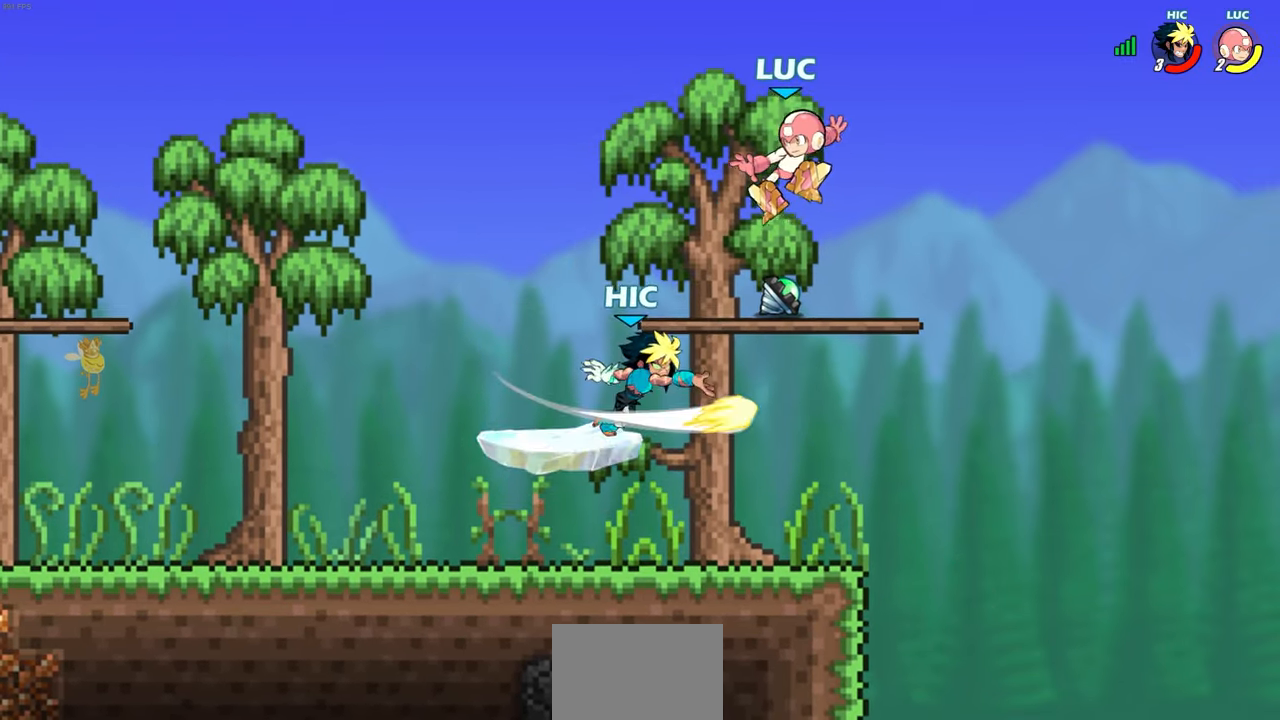
{"buttons": [], "left_stick": "right", "right_stick": "center", "events": [[17, "left_stick", "down-left"], [333, "SQUARE", "down"], [333, "left_stick", "right"], [417, "SQUARE", "up"]]}
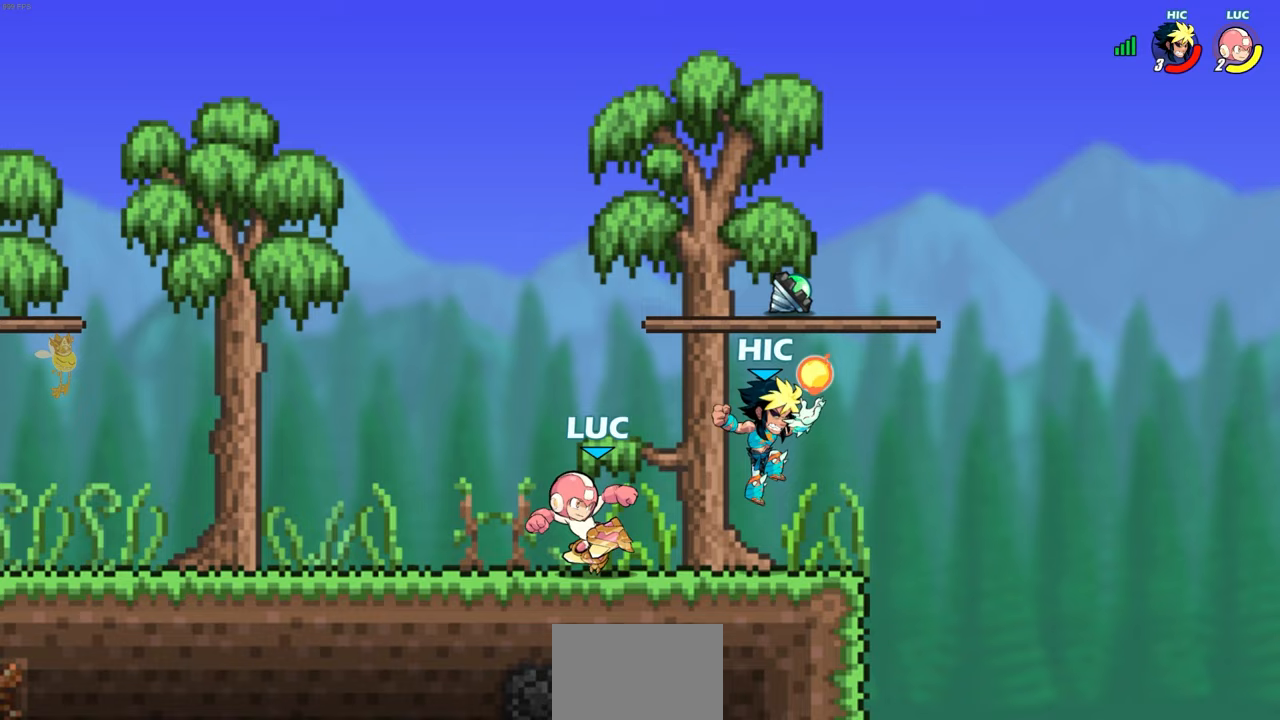
{"buttons": ["SQUARE"], "left_stick": "center", "right_stick": "center", "events": [[33, "left_stick", "center"], [483, "SQUARE", "down"]]}
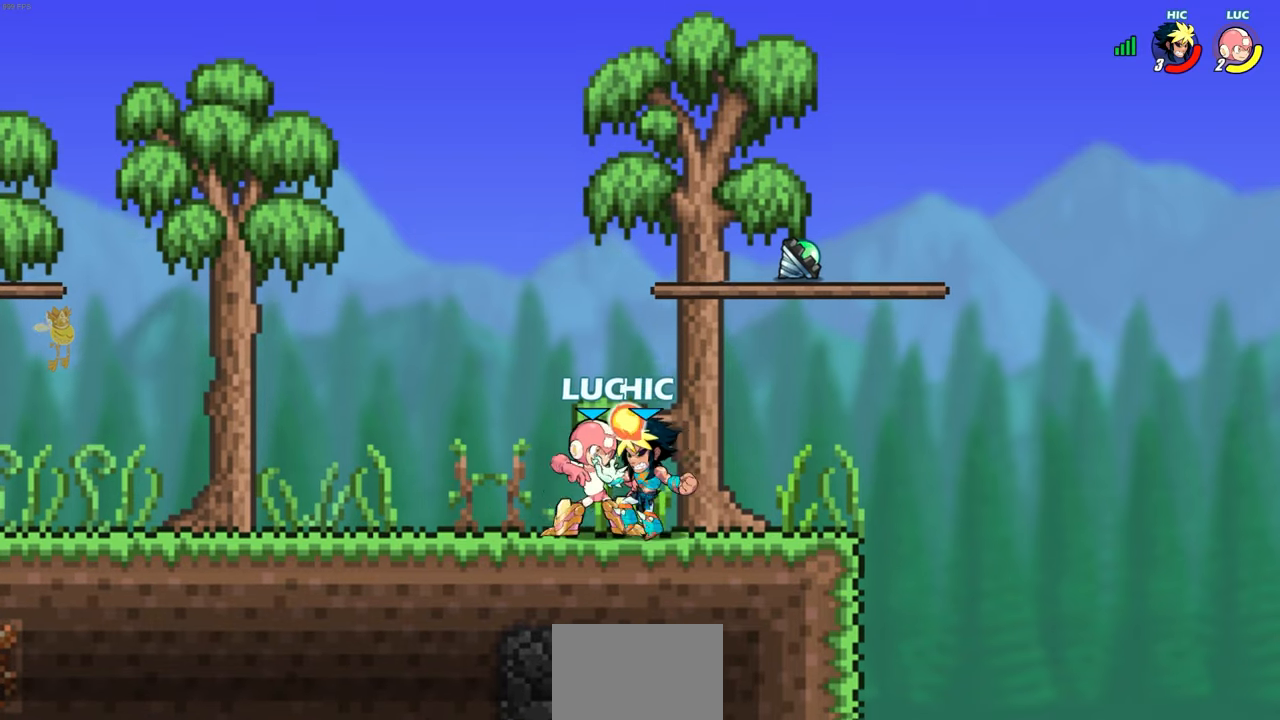
{"buttons": [], "left_stick": "center", "right_stick": "center", "events": [[83, "SQUARE", "up"]]}
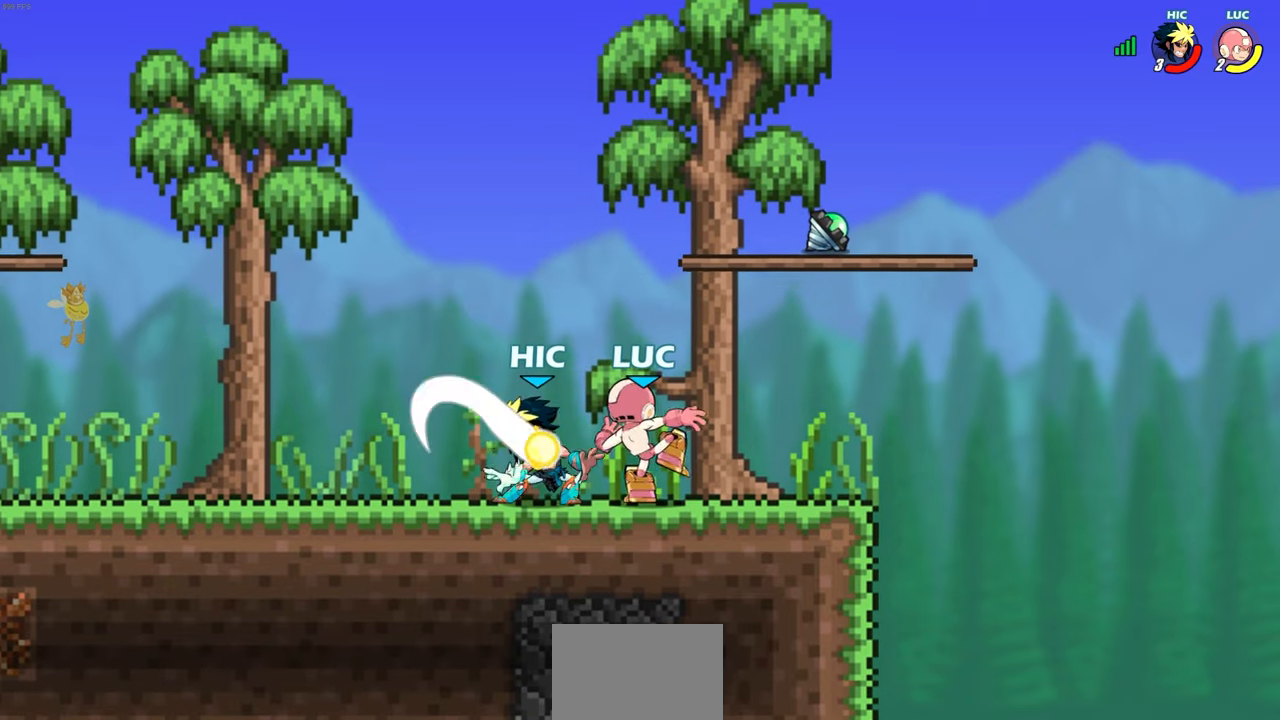
{"buttons": [], "left_stick": "center", "right_stick": "center", "events": [[133, "left_stick", "left"], [183, "SQUARE", "down"], [250, "SQUARE", "up"], [283, "left_stick", "center"]]}
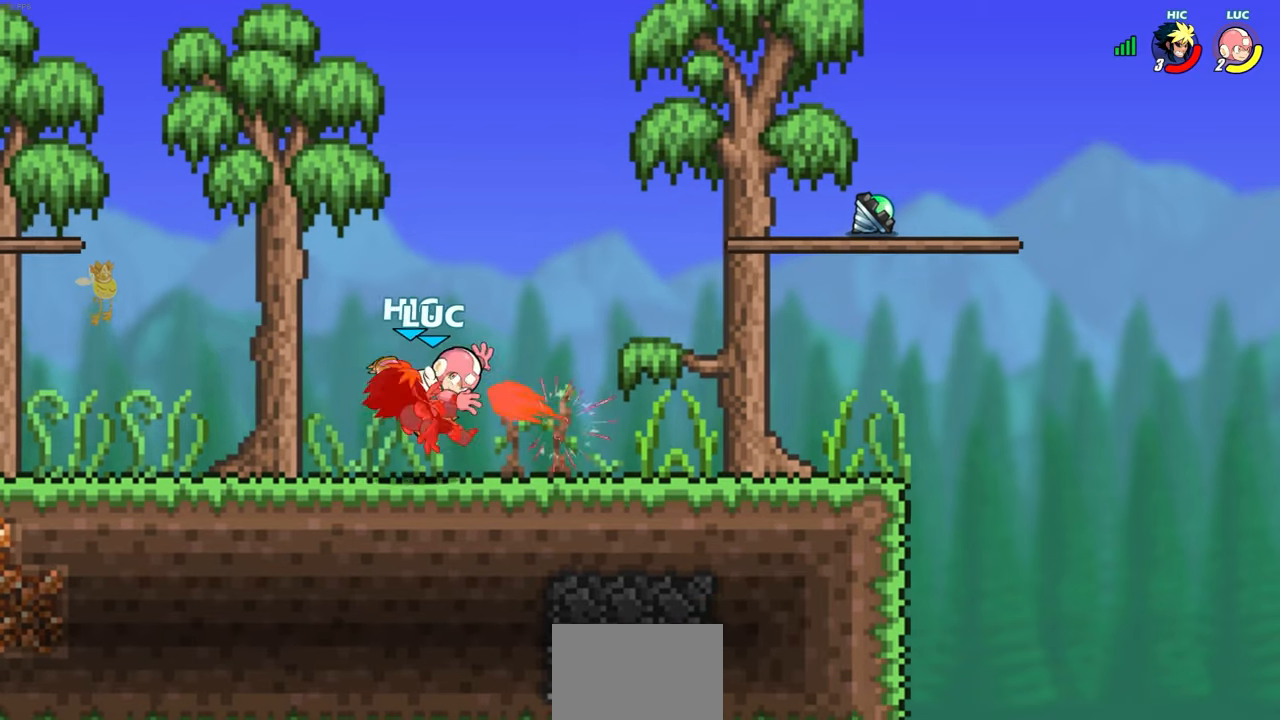
{"buttons": [], "left_stick": "center", "right_stick": "center", "events": []}
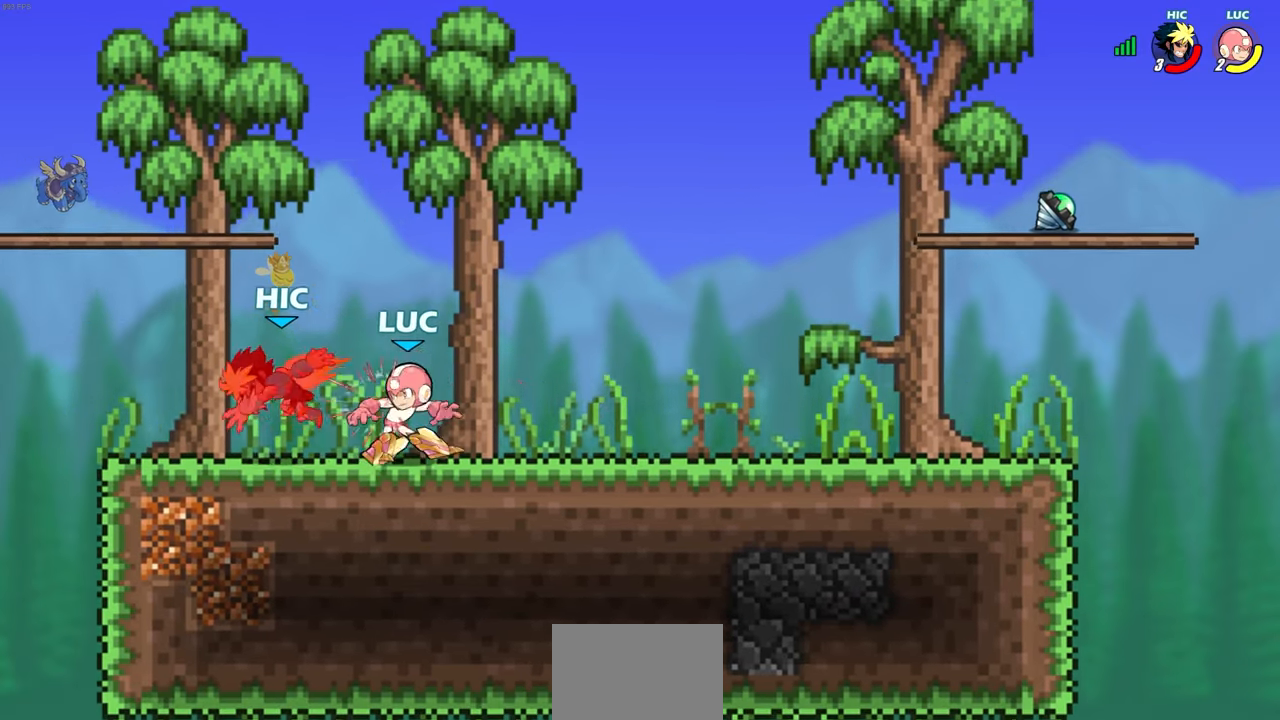
{"buttons": ["CIRCLE"], "left_stick": "left", "right_stick": "center", "events": [[150, "left_stick", "down"], [200, "CIRCLE", "down"], [283, "left_stick", "left"]]}
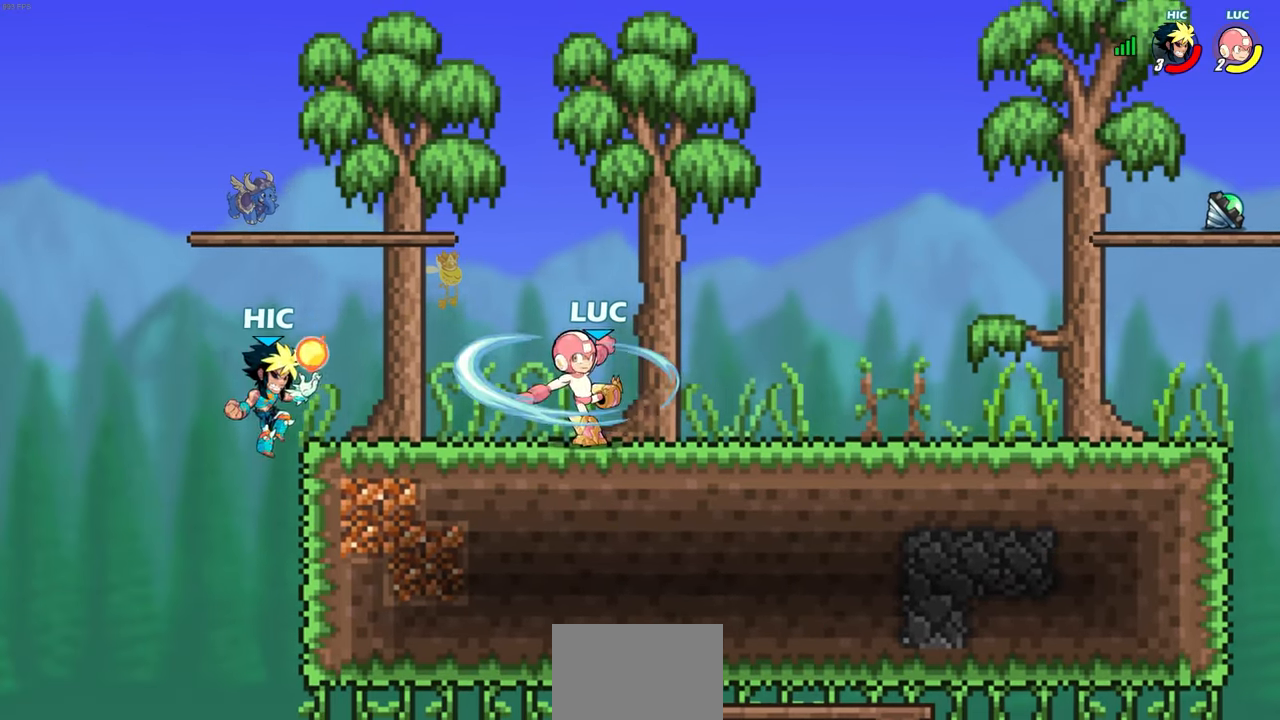
{"buttons": ["CIRCLE"], "left_stick": "left", "right_stick": "center", "events": []}
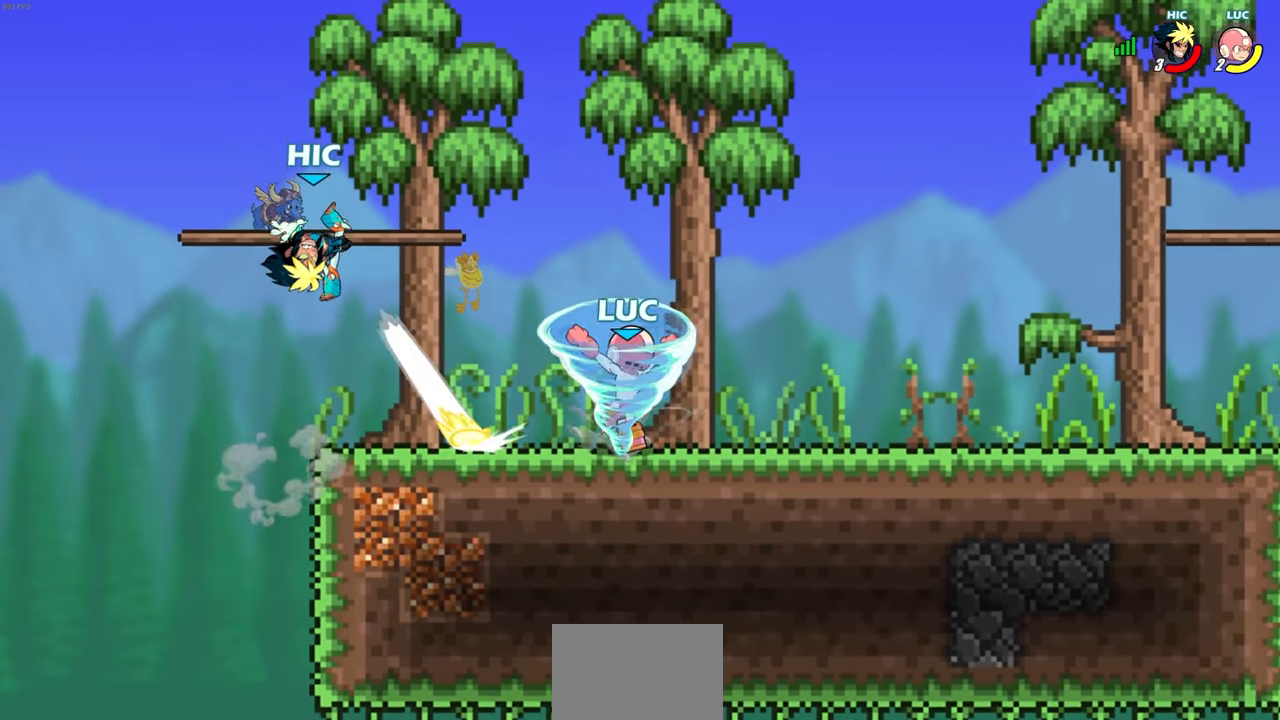
{"buttons": [], "left_stick": "left", "right_stick": "center", "events": [[400, "CIRCLE", "up"]]}
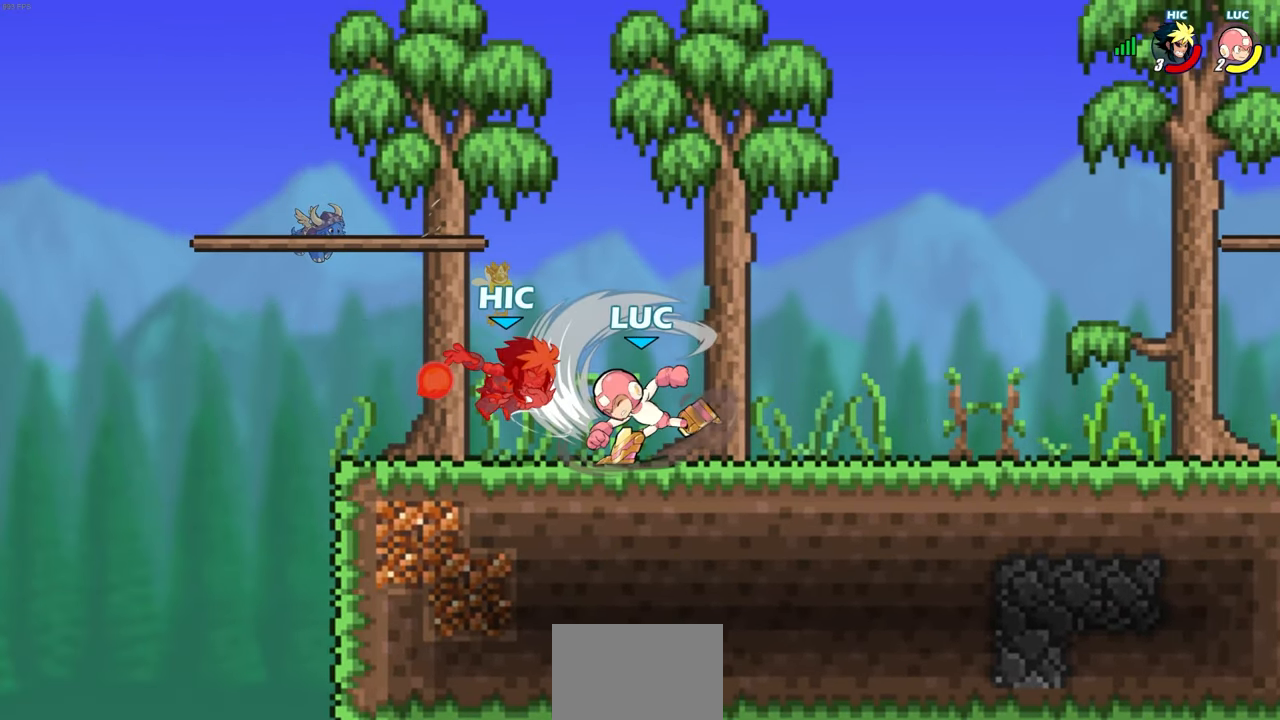
{"buttons": [], "left_stick": "center", "right_stick": "center", "events": [[317, "left_stick", "center"]]}
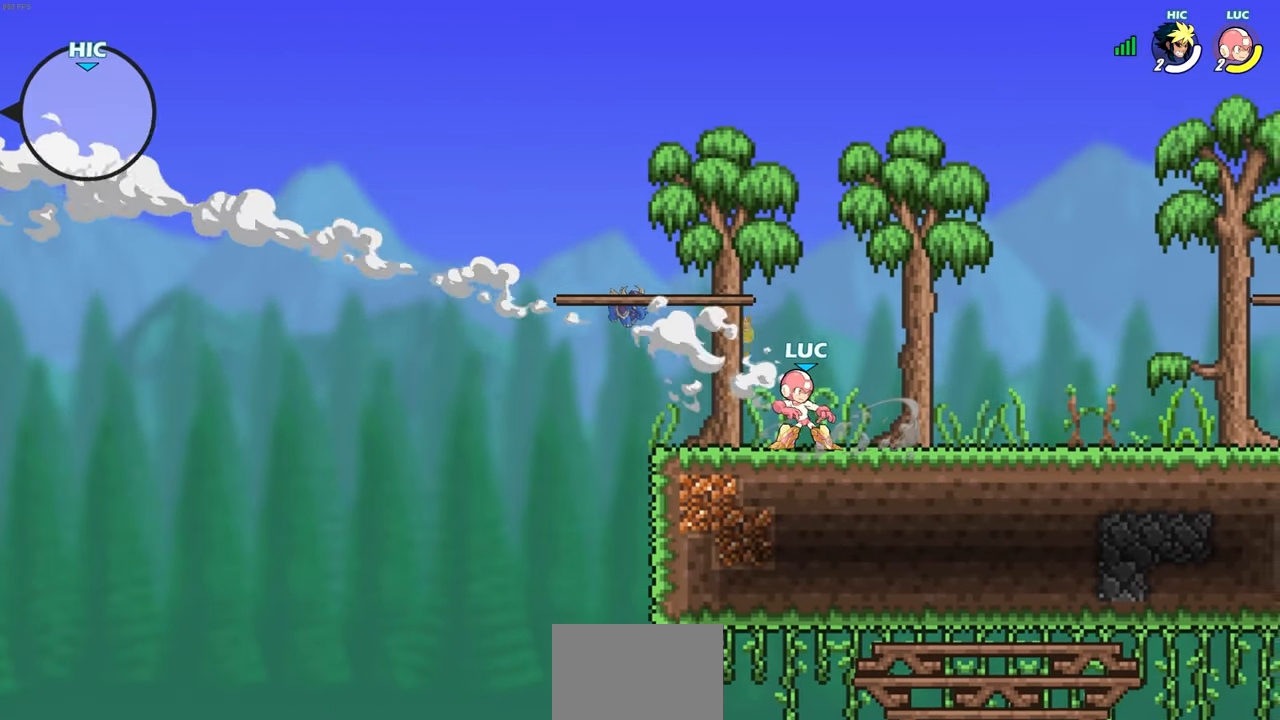
{"buttons": ["CROSS"], "left_stick": "right", "right_stick": "center", "events": [[167, "CROSS", "down"], [167, "left_stick", "right"], [283, "CROSS", "up"], [500, "CROSS", "down"]]}
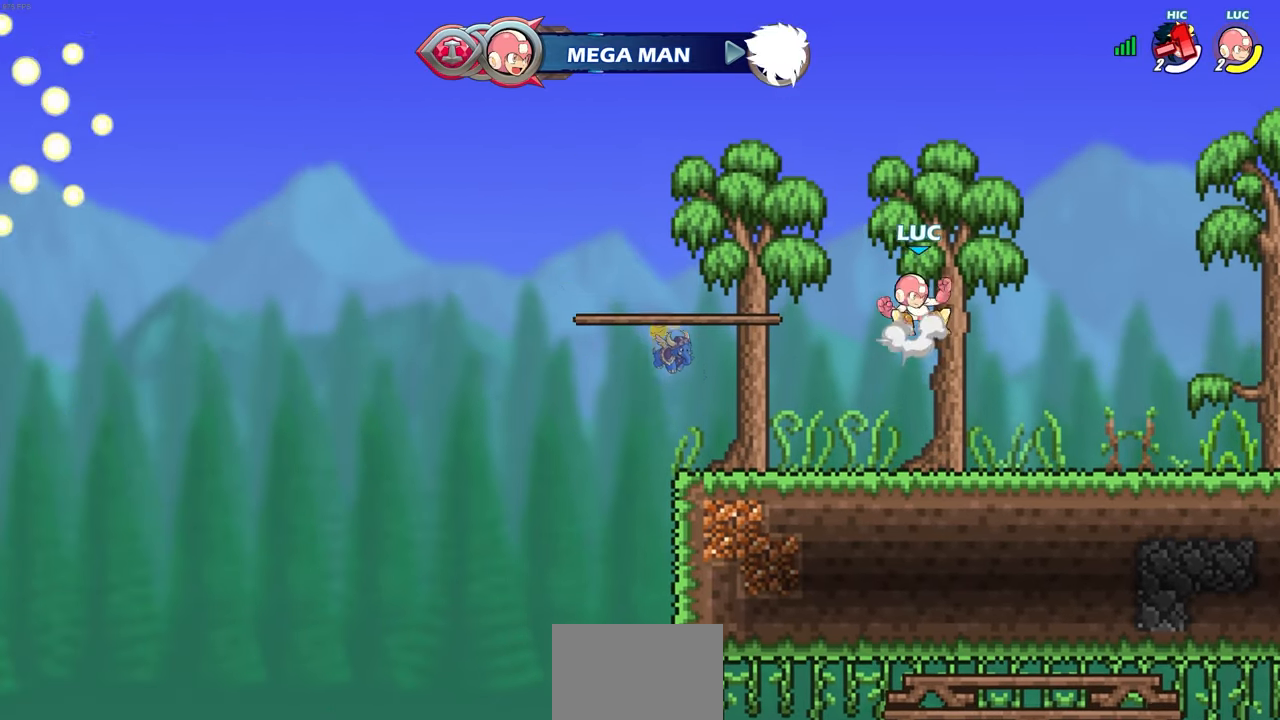
{"buttons": ["CIRCLE"], "left_stick": "center", "right_stick": "center", "events": [[150, "CROSS", "up"], [167, "left_stick", "center"], [300, "left_stick", "left"], [317, "CROSS", "down"], [417, "CROSS", "up"], [433, "CIRCLE", "down"], [467, "left_stick", "center"]]}
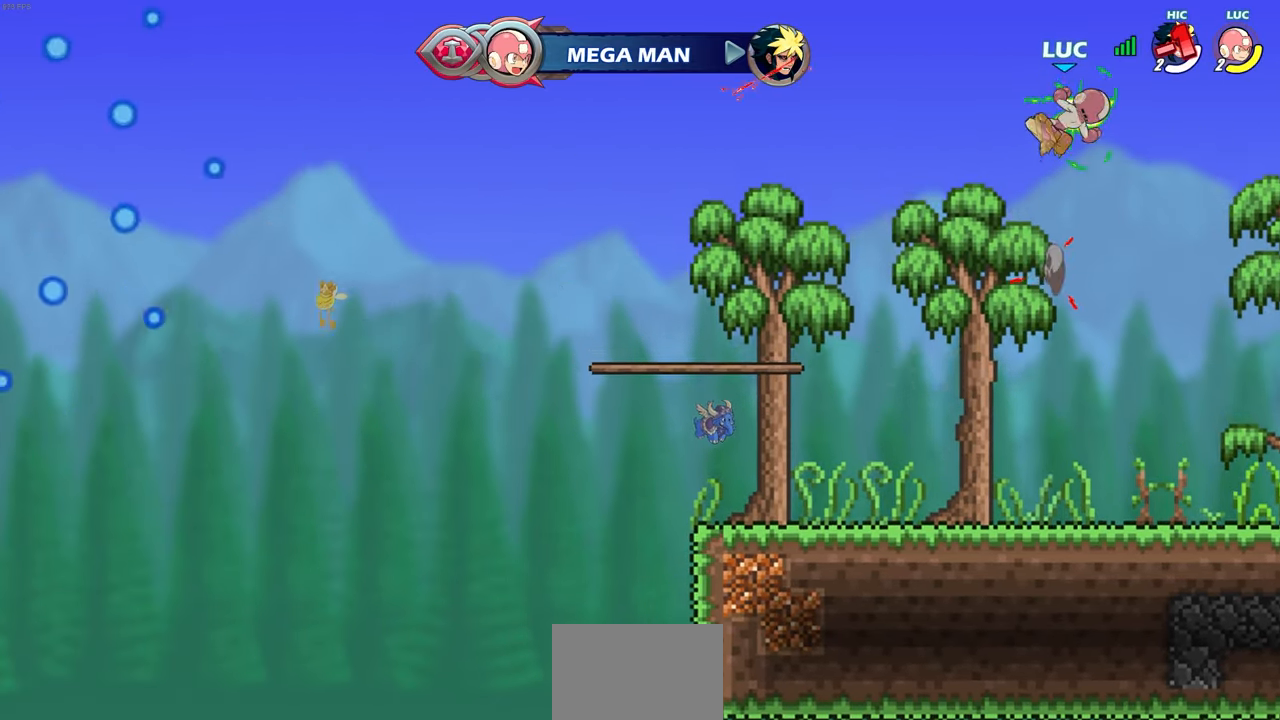
{"buttons": [], "left_stick": "center", "right_stick": "center", "events": [[100, "CIRCLE", "up"]]}
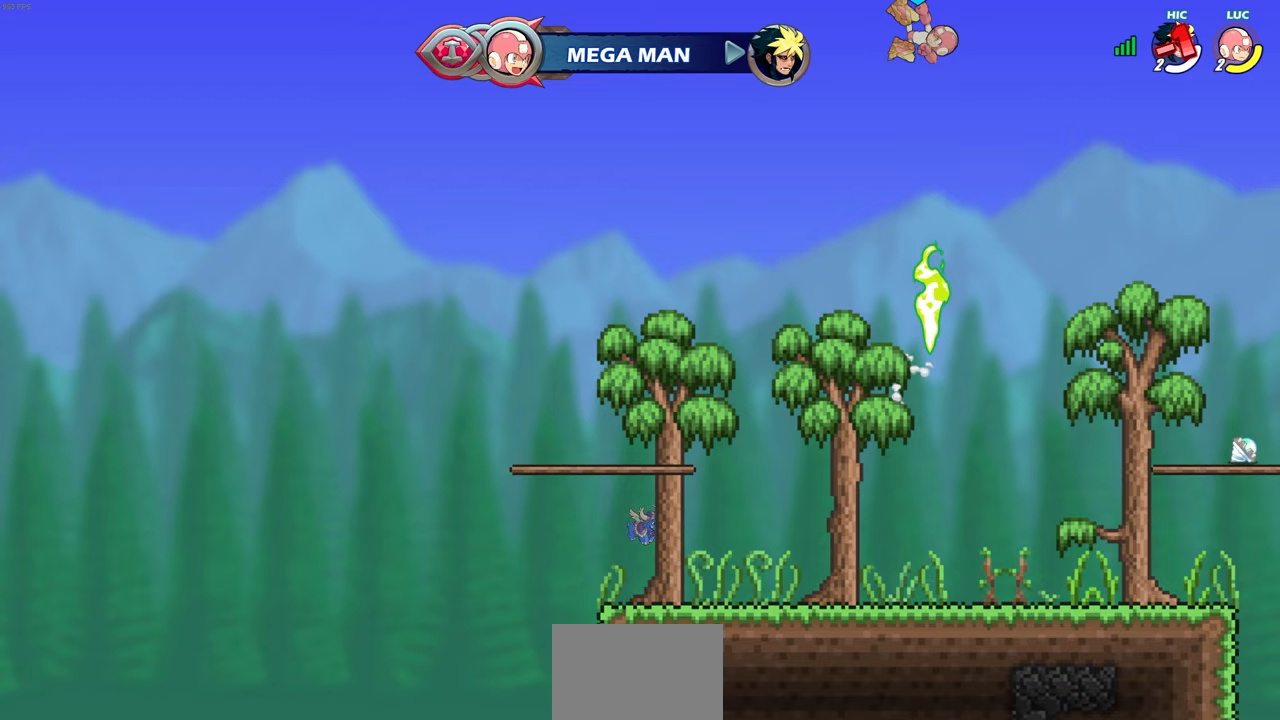
{"buttons": [], "left_stick": "up", "right_stick": "center", "events": [[233, "left_stick", "right"], [350, "left_stick", "up"]]}
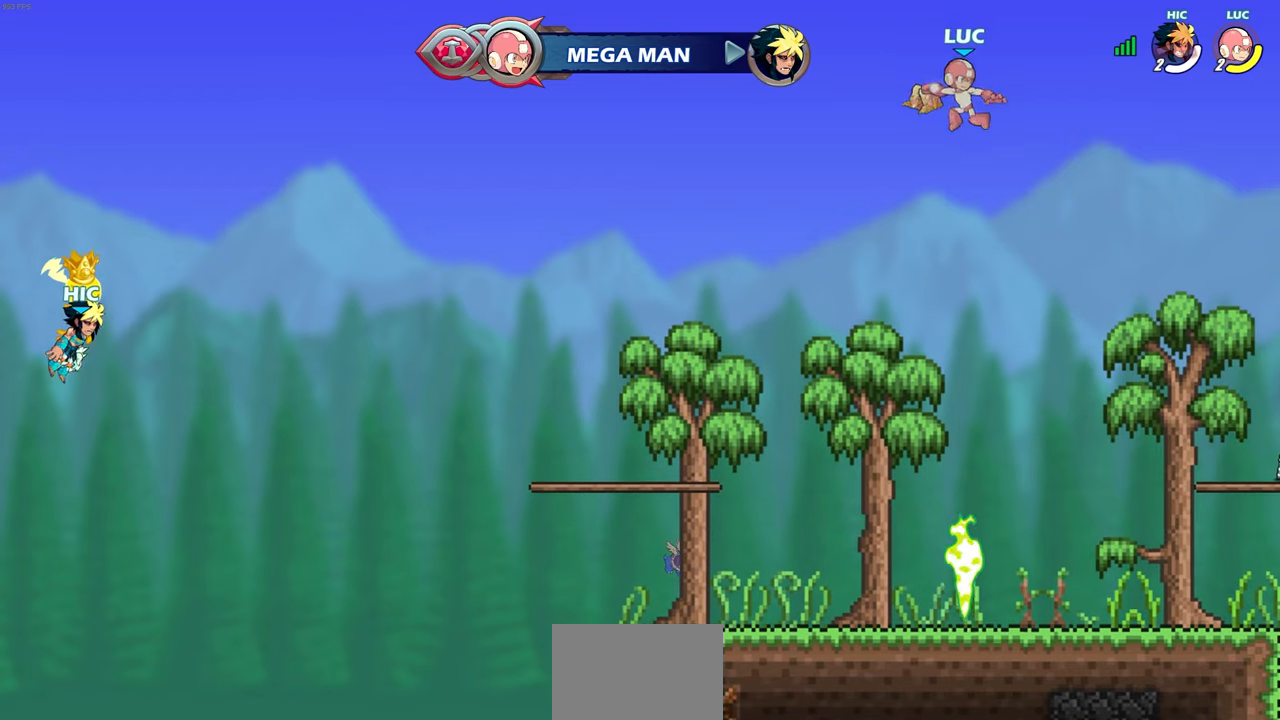
{"buttons": [], "left_stick": "center", "right_stick": "center", "events": [[50, "left_stick", "center"]]}
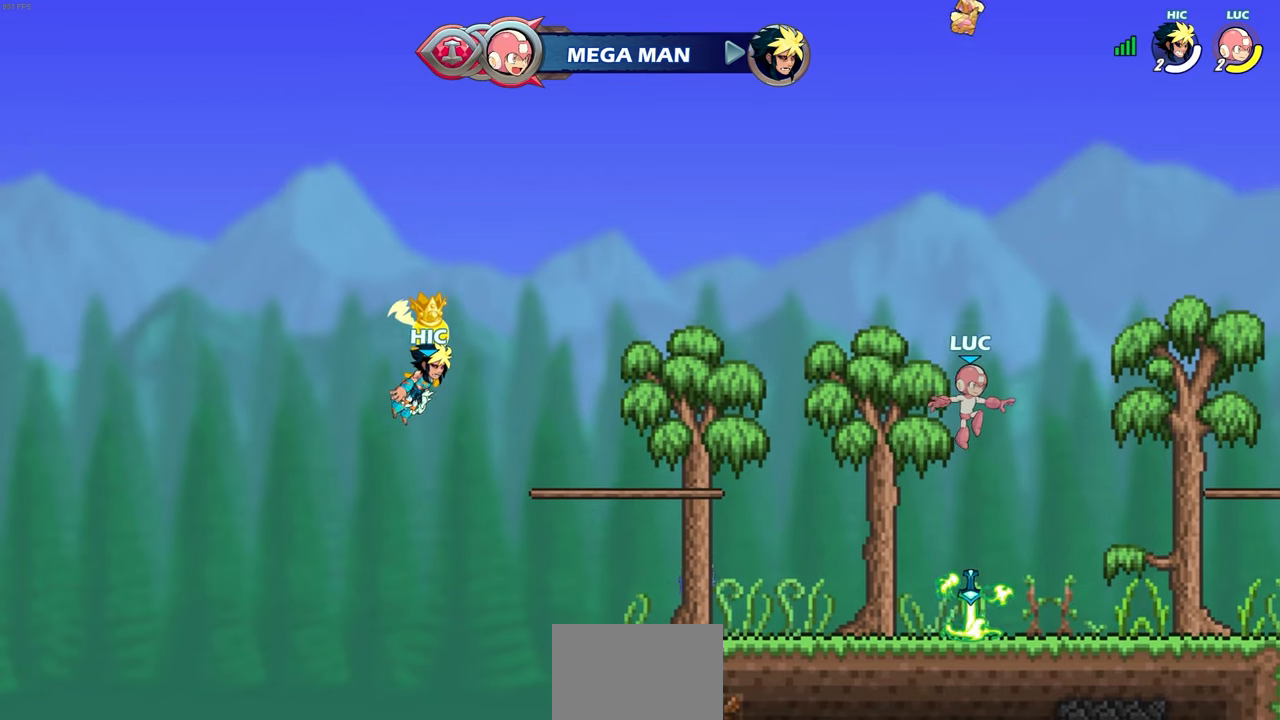
{"buttons": [], "left_stick": "center", "right_stick": "center", "events": [[333, "CROSS", "down"], [433, "CROSS", "up"]]}
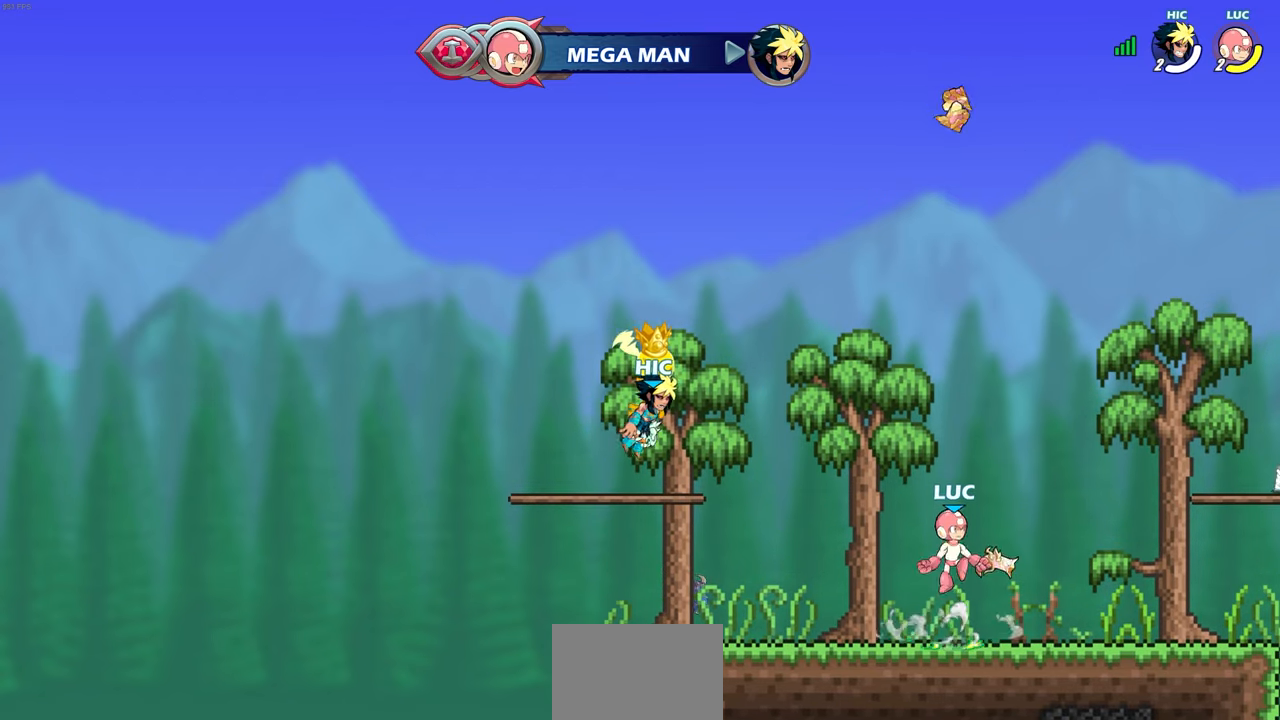
{"buttons": [], "left_stick": "up", "right_stick": "center", "events": [[100, "CROSS", "down"], [133, "CROSS", "up"], [283, "left_stick", "up"]]}
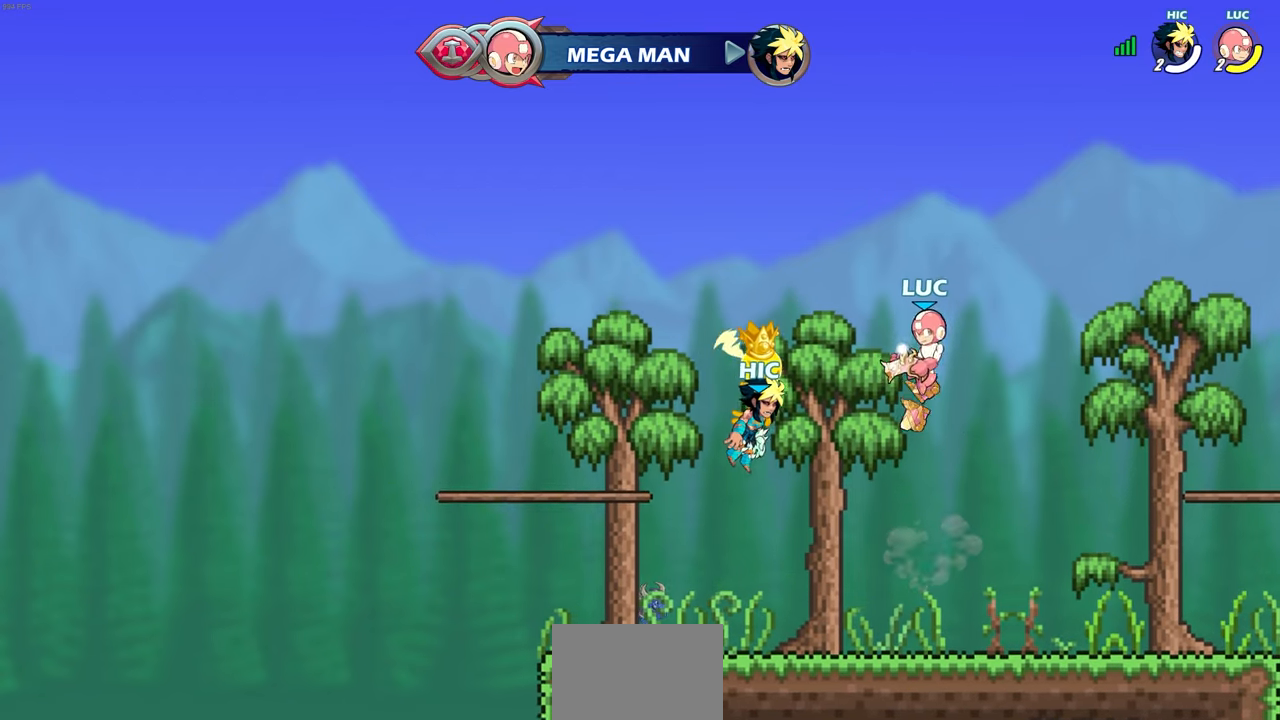
{"buttons": [], "left_stick": "down", "right_stick": "center", "events": [[100, "left_stick", "center"], [333, "left_stick", "down"]]}
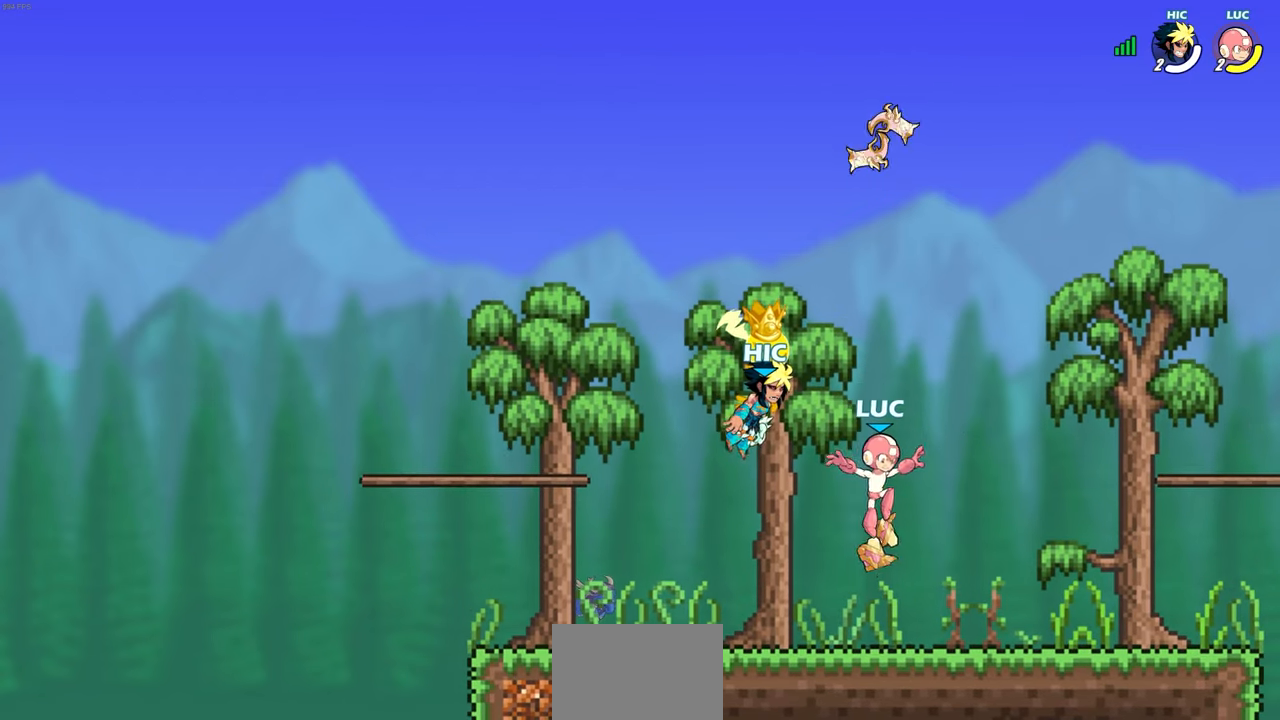
{"buttons": ["CROSS"], "left_stick": "up", "right_stick": "center", "events": [[50, "left_stick", "center"], [483, "CROSS", "down"], [500, "left_stick", "up"]]}
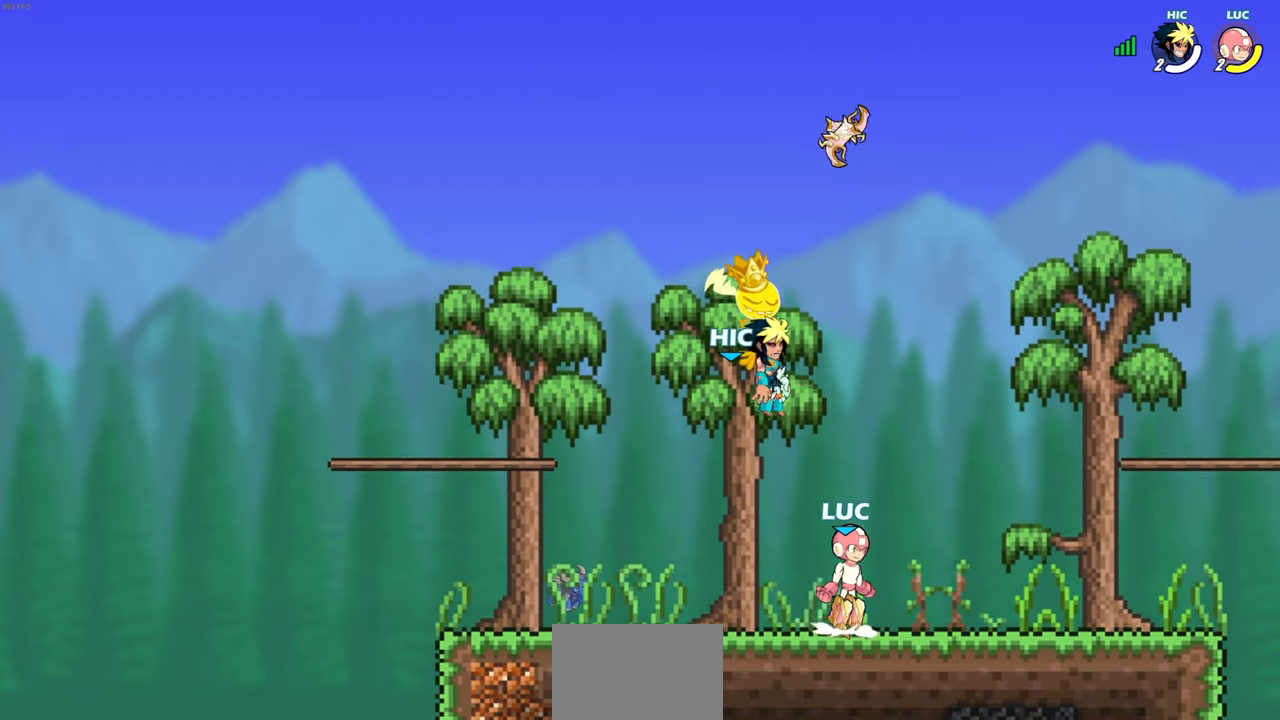
{"buttons": [], "left_stick": "center", "right_stick": "center", "events": [[83, "CROSS", "up"], [200, "left_stick", "center"]]}